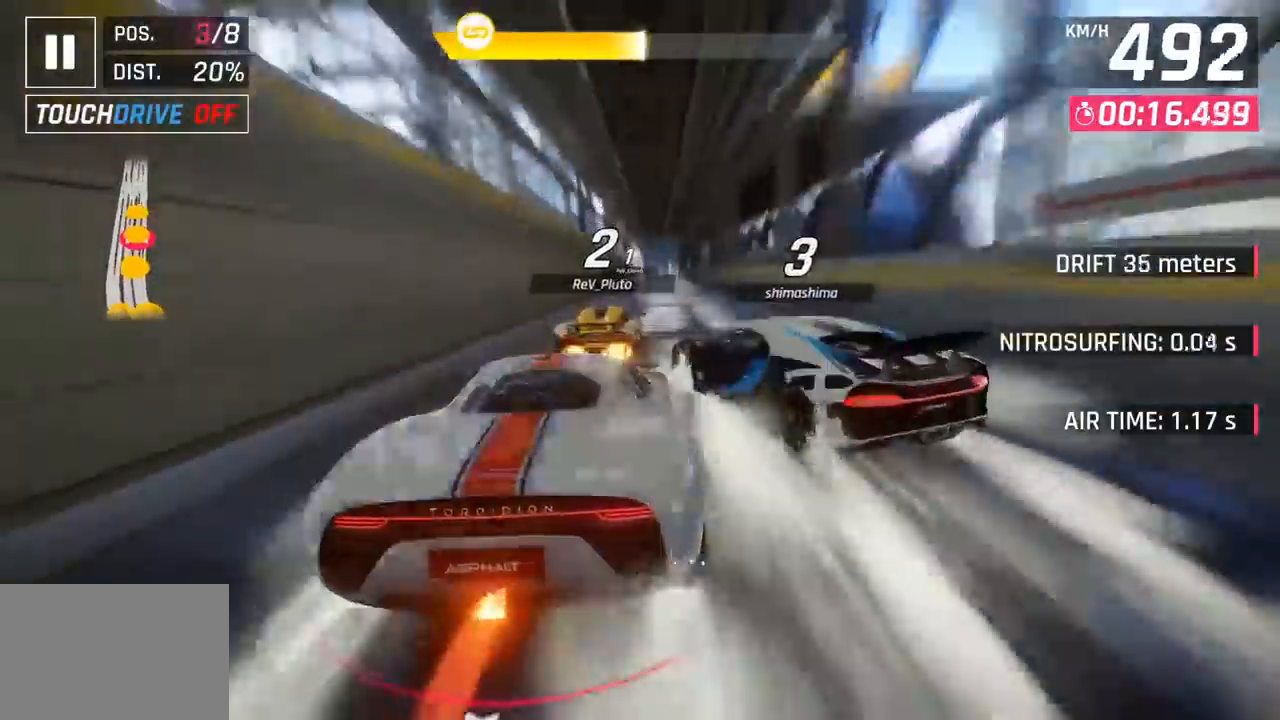
Gameplay with a controller (PlayStation layout); each line is a JSON object with the inputs held at the frame after it. "events" lists button and stick changes between this image and that frame as [ms after this image, input, new state], when the widget could be followed in between. Not read: right_stick.
{"buttons": ["SQUARE"], "left_stick": "center", "events": [[417, "SQUARE", "down"]]}
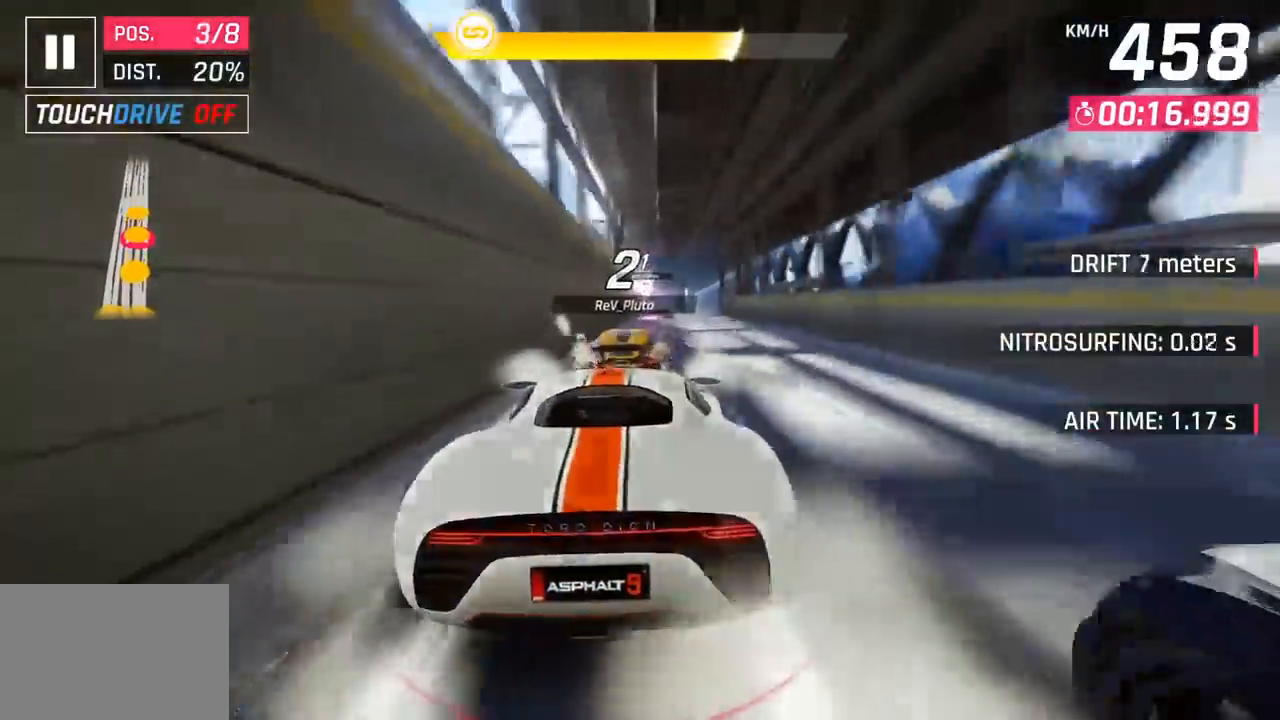
{"buttons": [], "left_stick": "center", "events": [[50, "SQUARE", "up"]]}
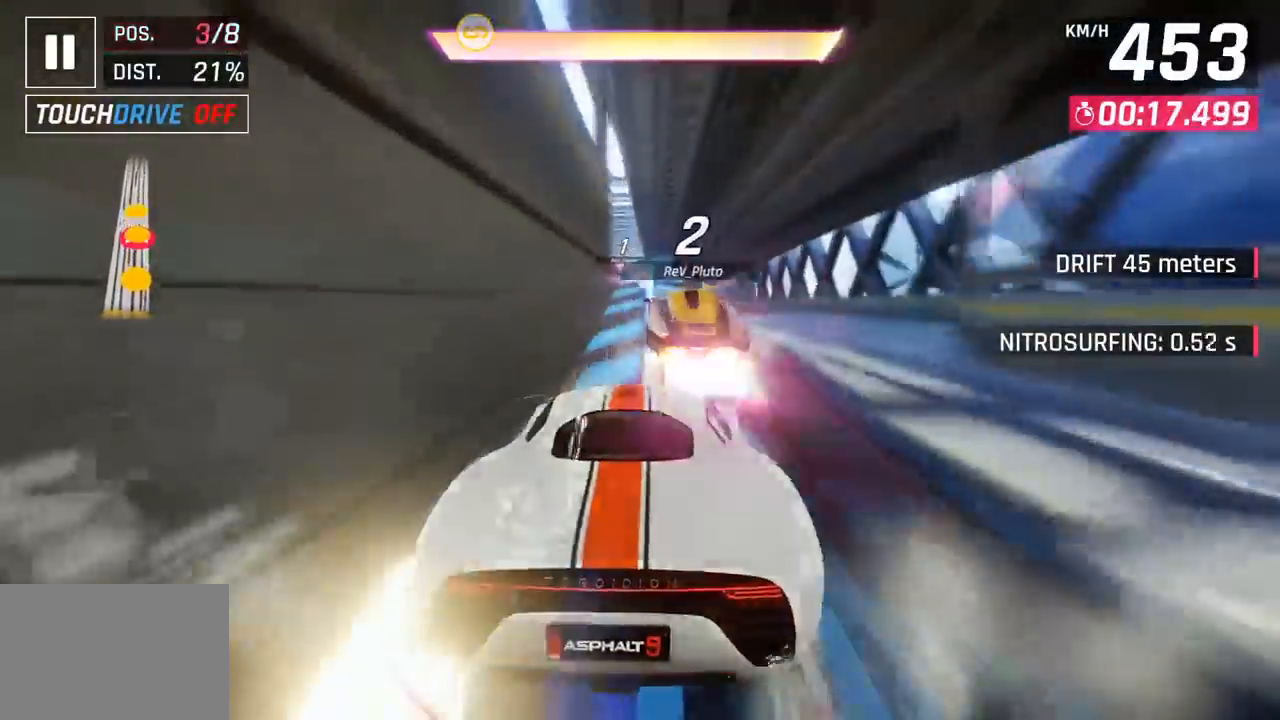
{"buttons": [], "left_stick": "down-left", "events": [[67, "CROSS", "down"], [67, "R1", "down"], [250, "left_stick", "down-left"], [267, "CROSS", "up"], [300, "R1", "up"]]}
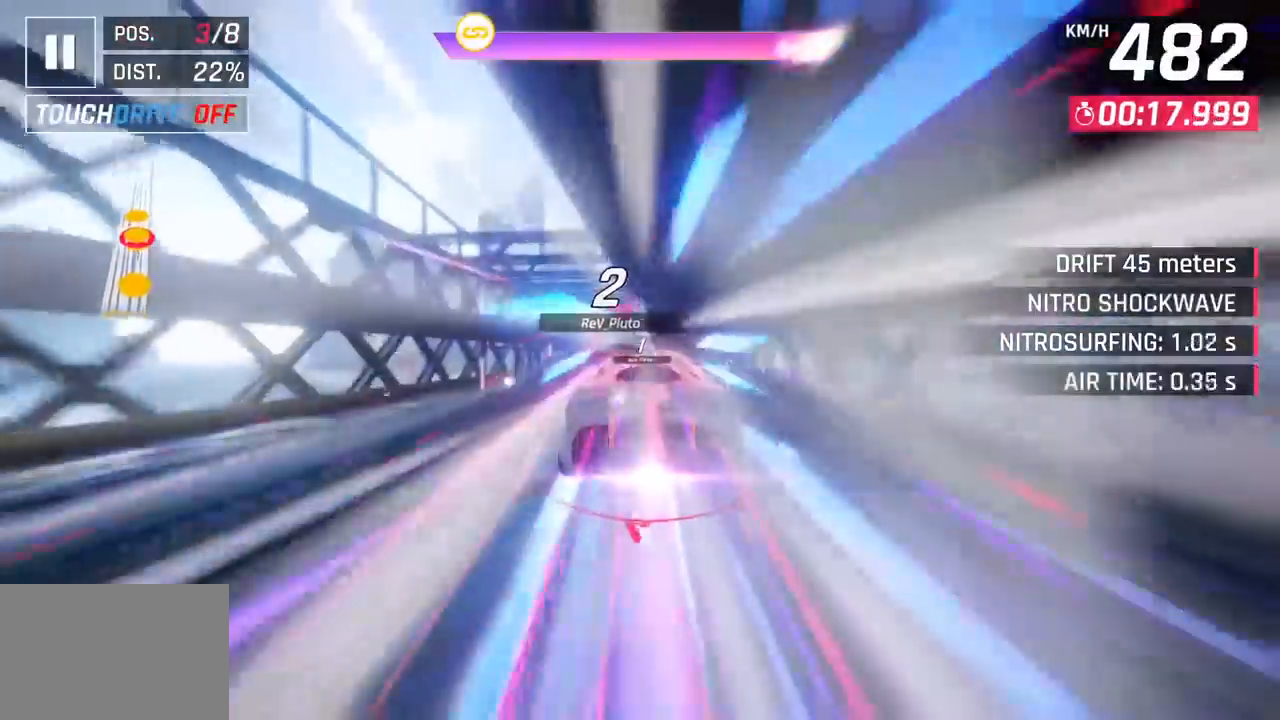
{"buttons": [], "left_stick": "right", "events": [[200, "left_stick", "center"], [333, "left_stick", "right"]]}
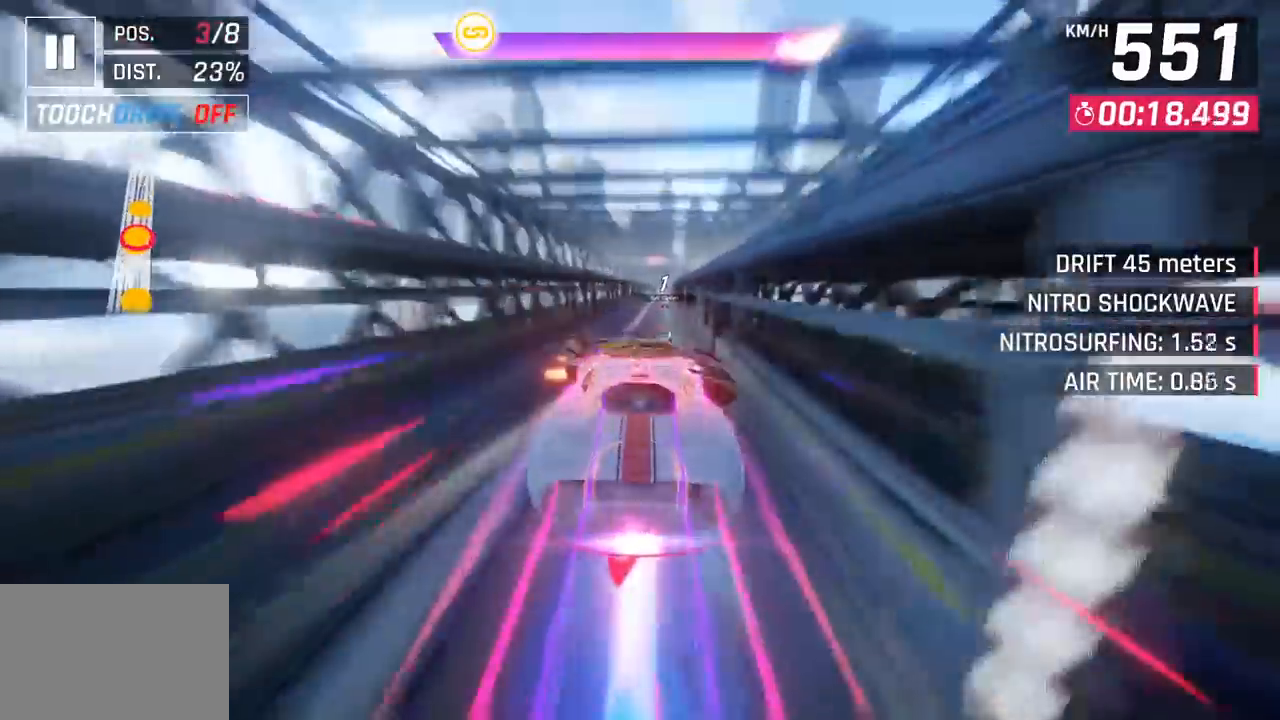
{"buttons": [], "left_stick": "center", "events": [[283, "left_stick", "center"]]}
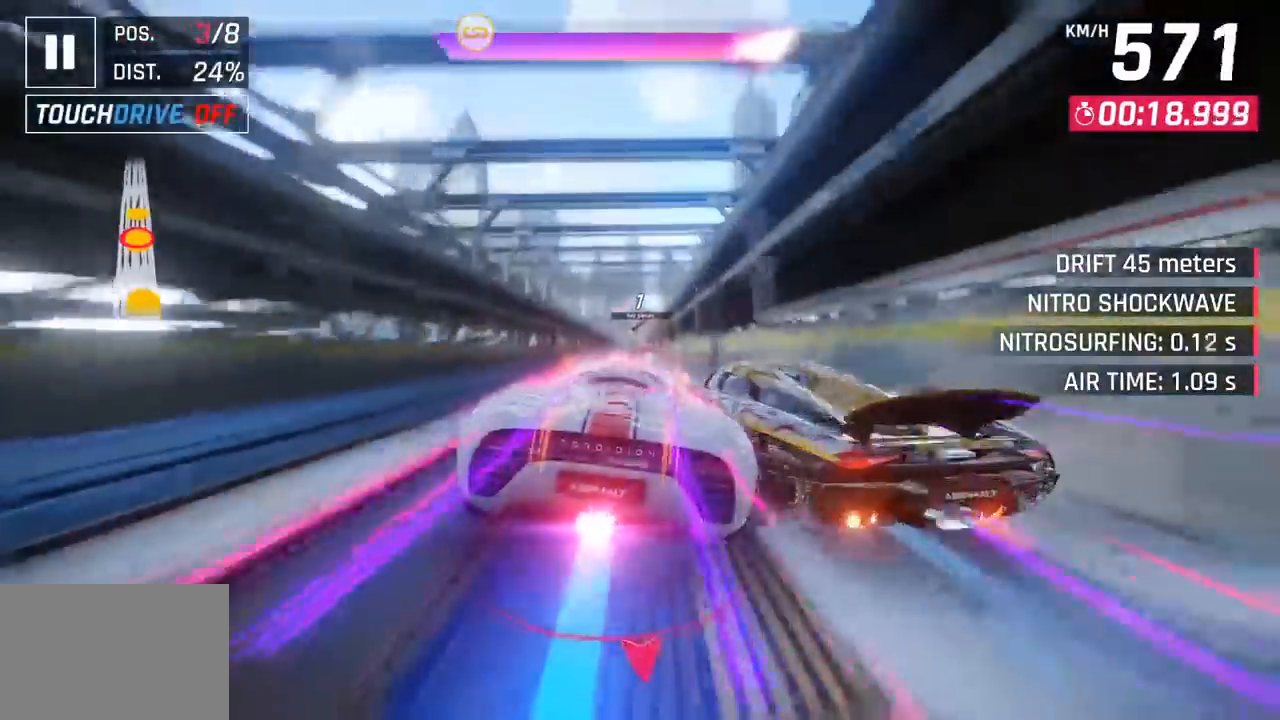
{"buttons": [], "left_stick": "center", "events": [[217, "left_stick", "right"], [400, "left_stick", "center"]]}
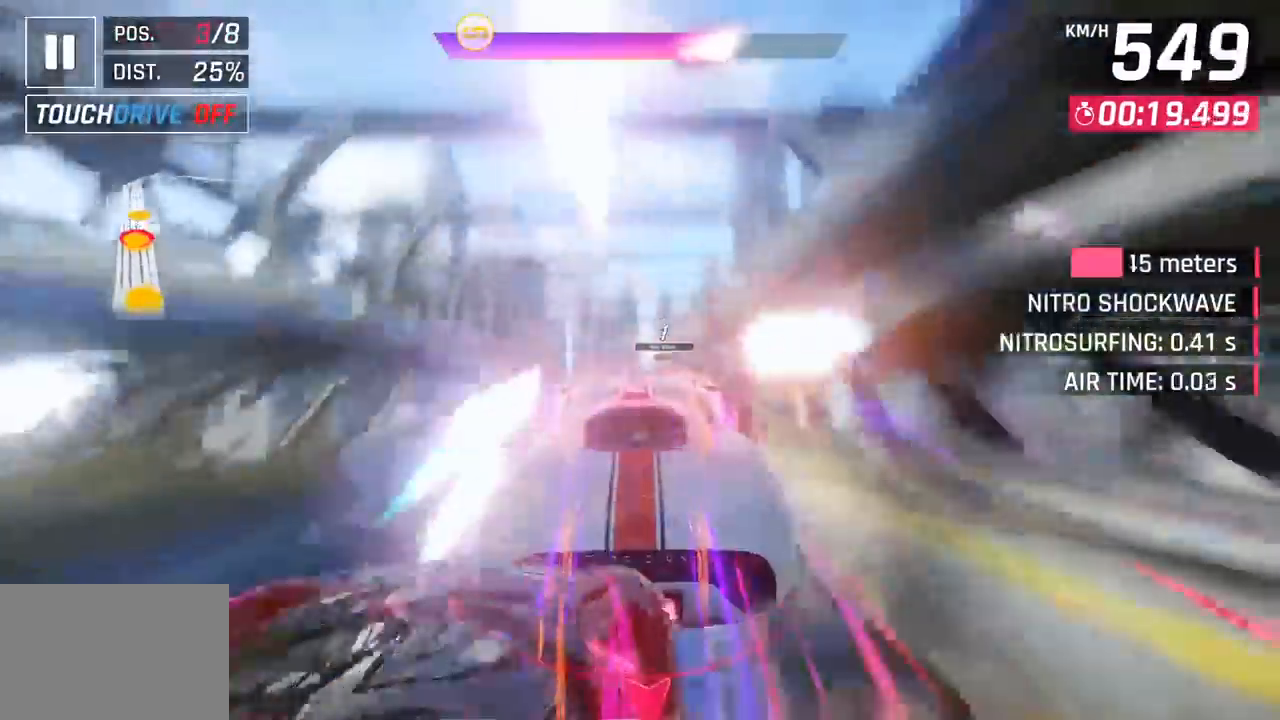
{"buttons": [], "left_stick": "center", "events": [[17, "left_stick", "left"], [67, "left_stick", "center"], [150, "left_stick", "right"], [450, "left_stick", "center"]]}
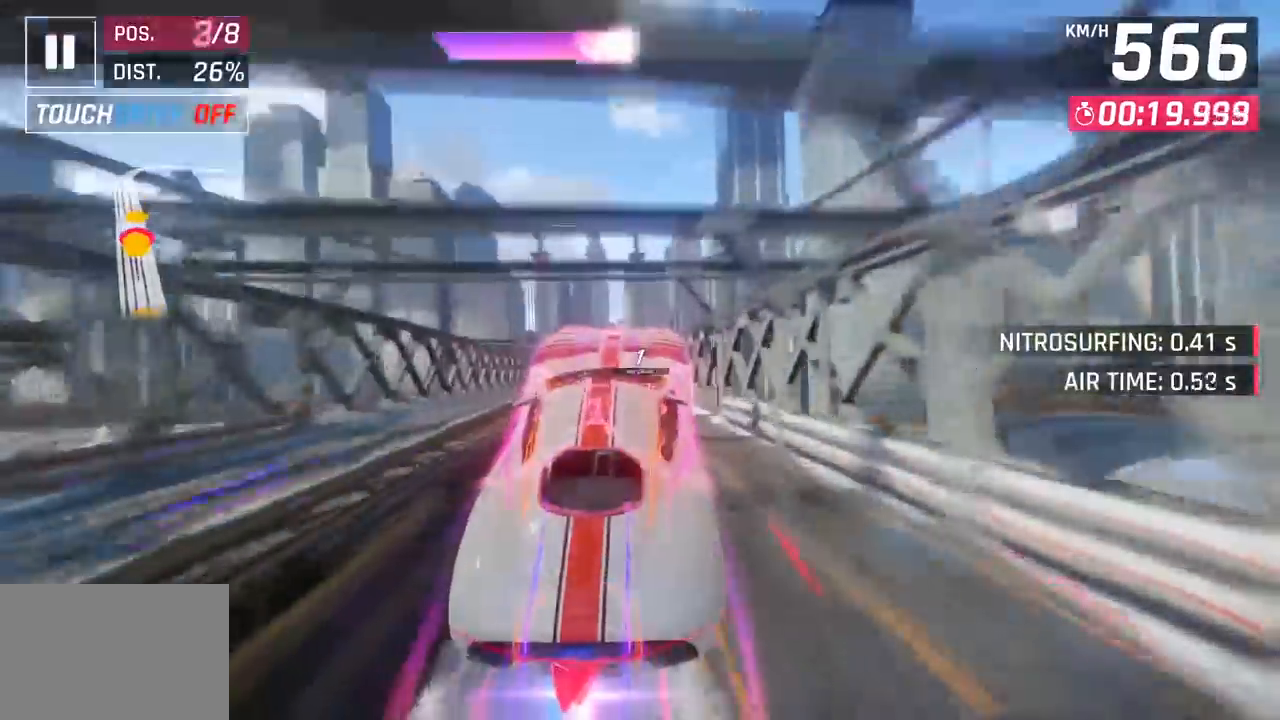
{"buttons": [], "left_stick": "left", "events": [[33, "left_stick", "left"], [200, "SQUARE", "down"], [333, "SQUARE", "up"]]}
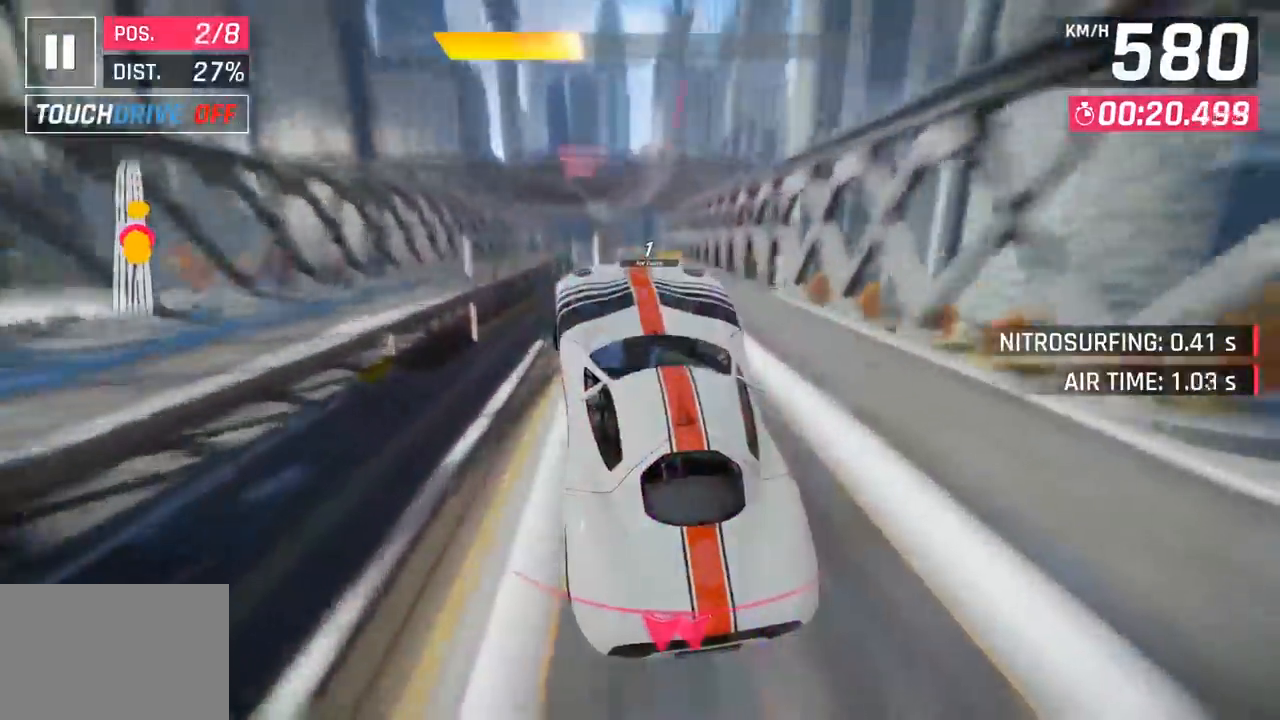
{"buttons": [], "left_stick": "center", "events": [[50, "left_stick", "center"], [133, "left_stick", "left"], [267, "left_stick", "center"]]}
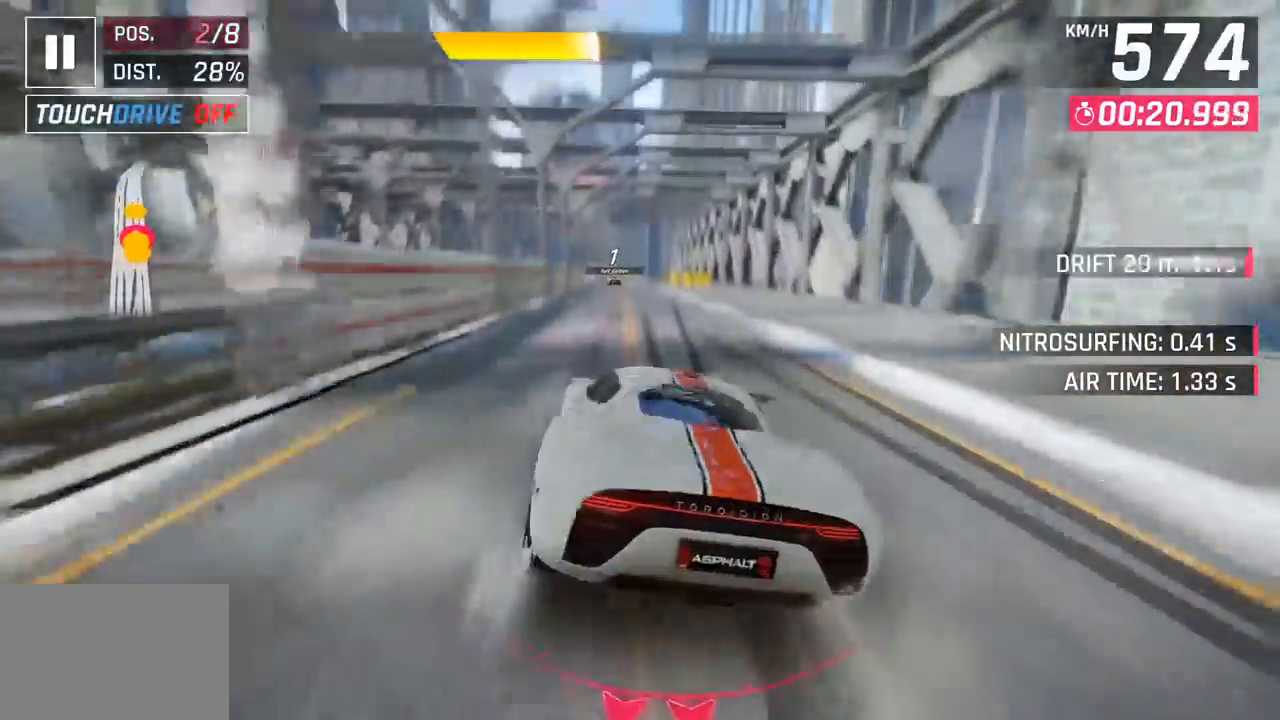
{"buttons": [], "left_stick": "center", "events": [[50, "CROSS", "down"], [117, "left_stick", "left"], [150, "CROSS", "up"], [300, "SQUARE", "down"], [317, "CROSS", "down"], [333, "SQUARE", "up"], [450, "CROSS", "up"], [500, "left_stick", "center"]]}
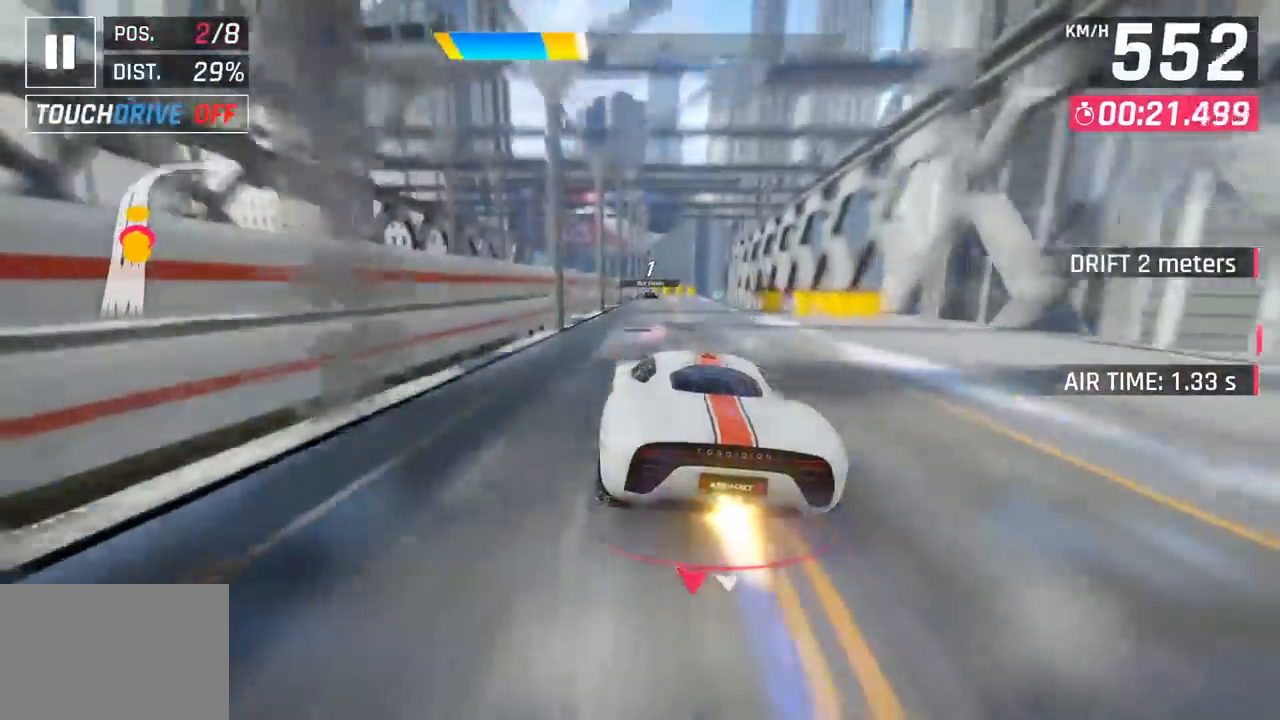
{"buttons": ["CROSS"], "left_stick": "center", "events": [[117, "SQUARE", "down"], [150, "CROSS", "down"], [150, "SQUARE", "up"], [150, "left_stick", "right"], [300, "CROSS", "up"], [467, "SQUARE", "down"], [483, "CROSS", "down"], [483, "SQUARE", "up"], [500, "left_stick", "center"]]}
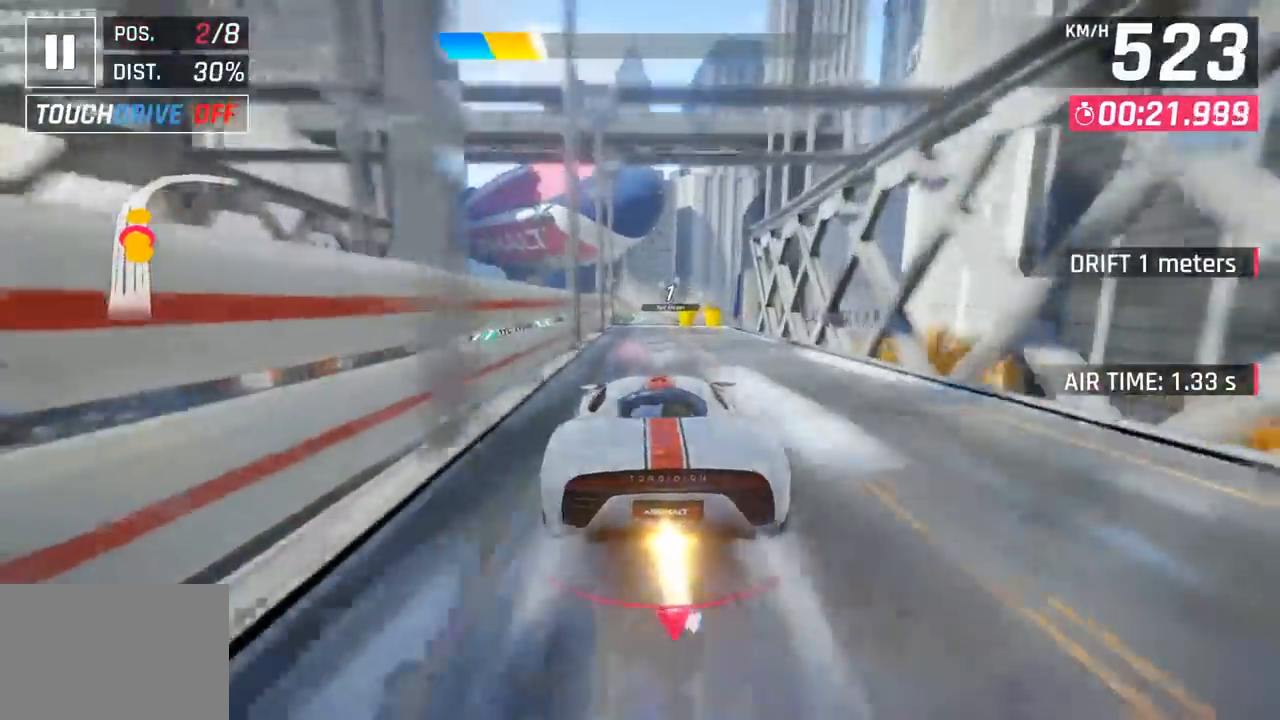
{"buttons": ["CROSS", "R1"], "left_stick": "right", "events": [[100, "left_stick", "right"], [167, "CROSS", "up"], [333, "SQUARE", "down"], [350, "CROSS", "down"], [367, "R1", "down"], [367, "SQUARE", "up"]]}
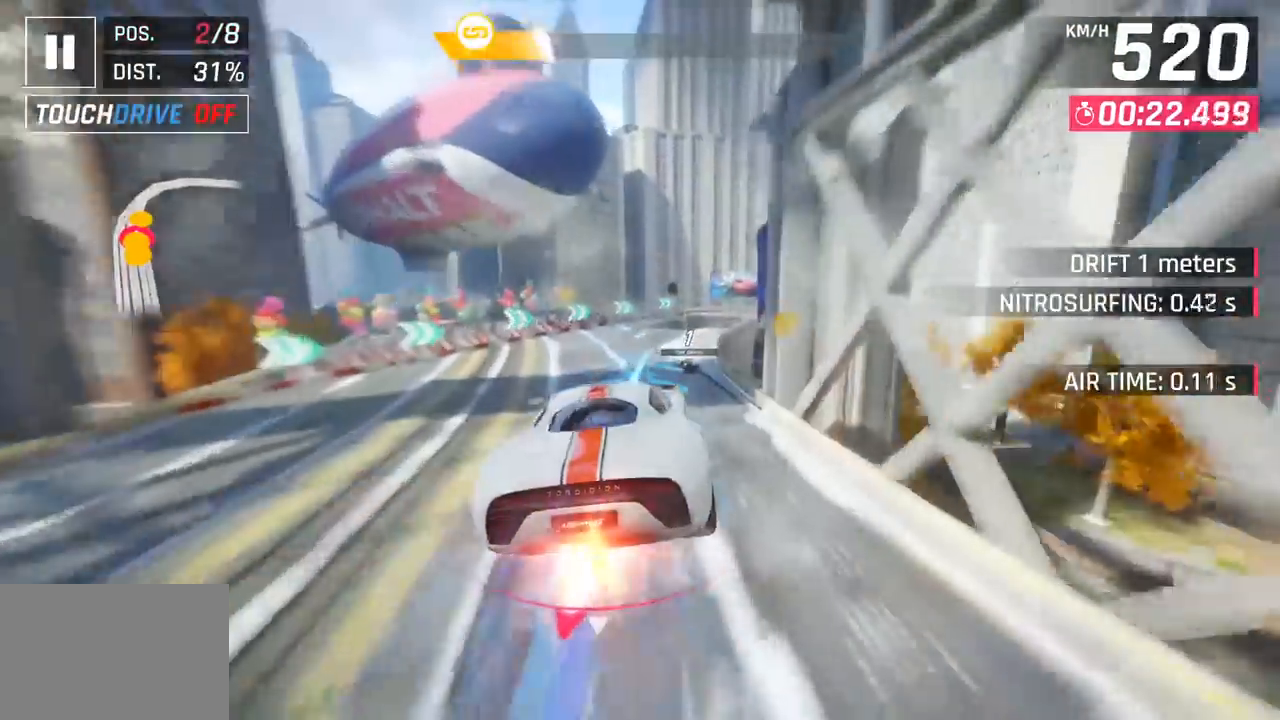
{"buttons": [], "left_stick": "right", "events": [[33, "CROSS", "up"], [50, "R1", "up"], [367, "SQUARE", "down"], [483, "SQUARE", "up"]]}
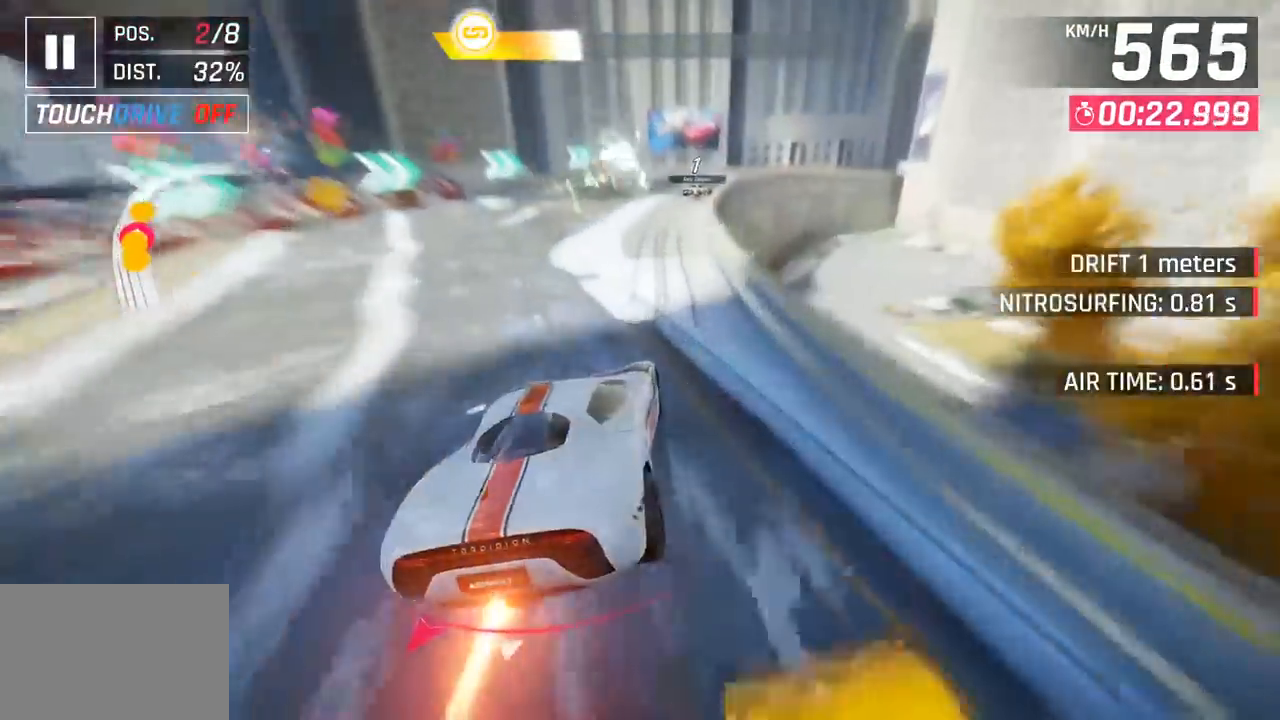
{"buttons": [], "left_stick": "right", "events": []}
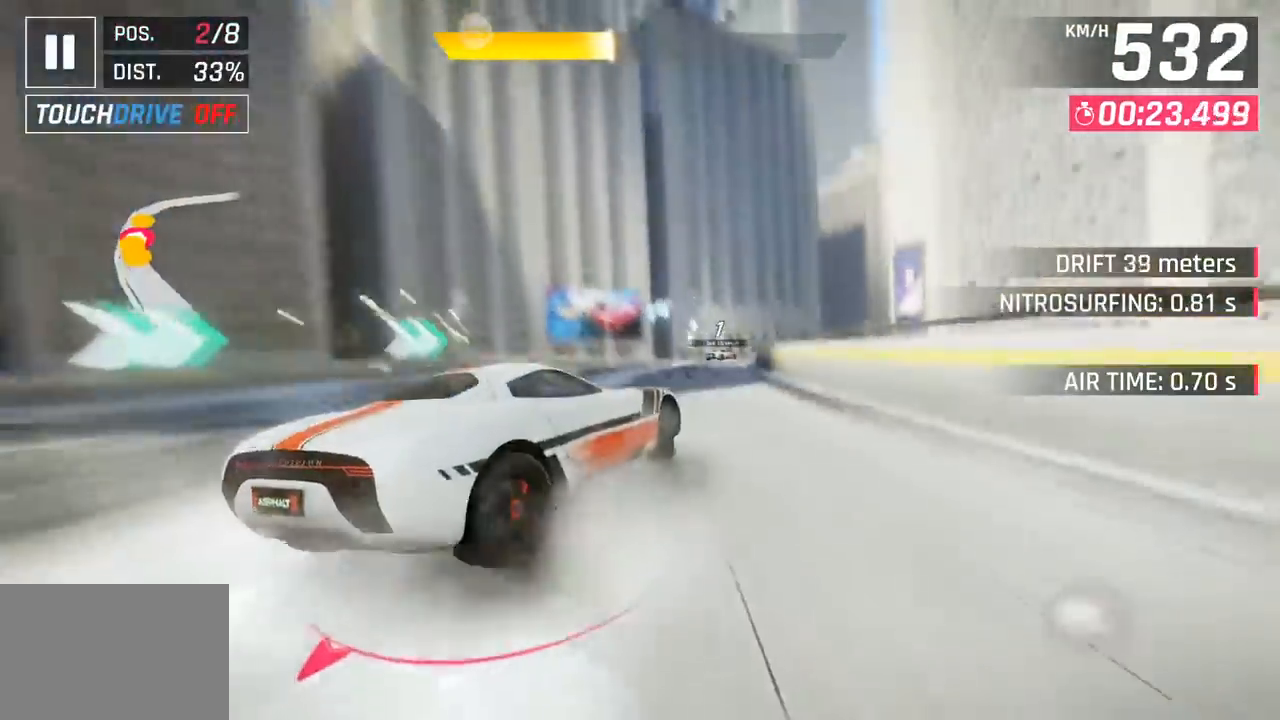
{"buttons": [], "left_stick": "right", "events": []}
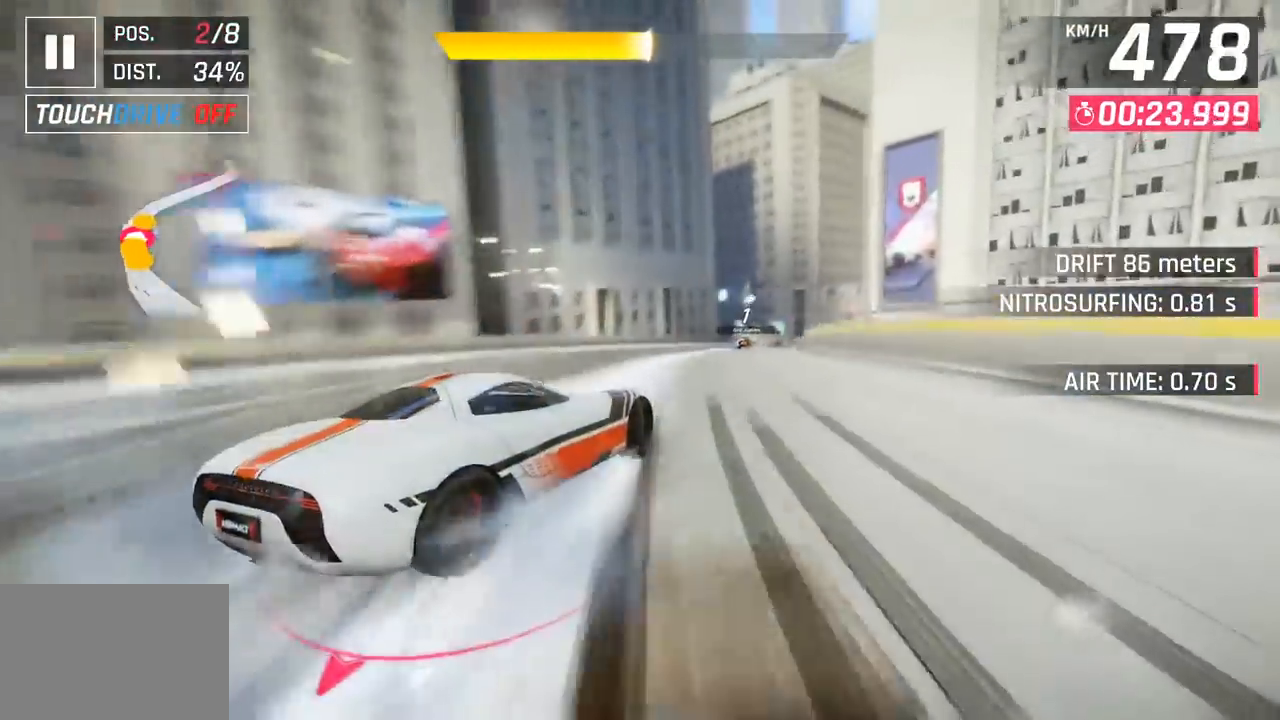
{"buttons": [], "left_stick": "right", "events": []}
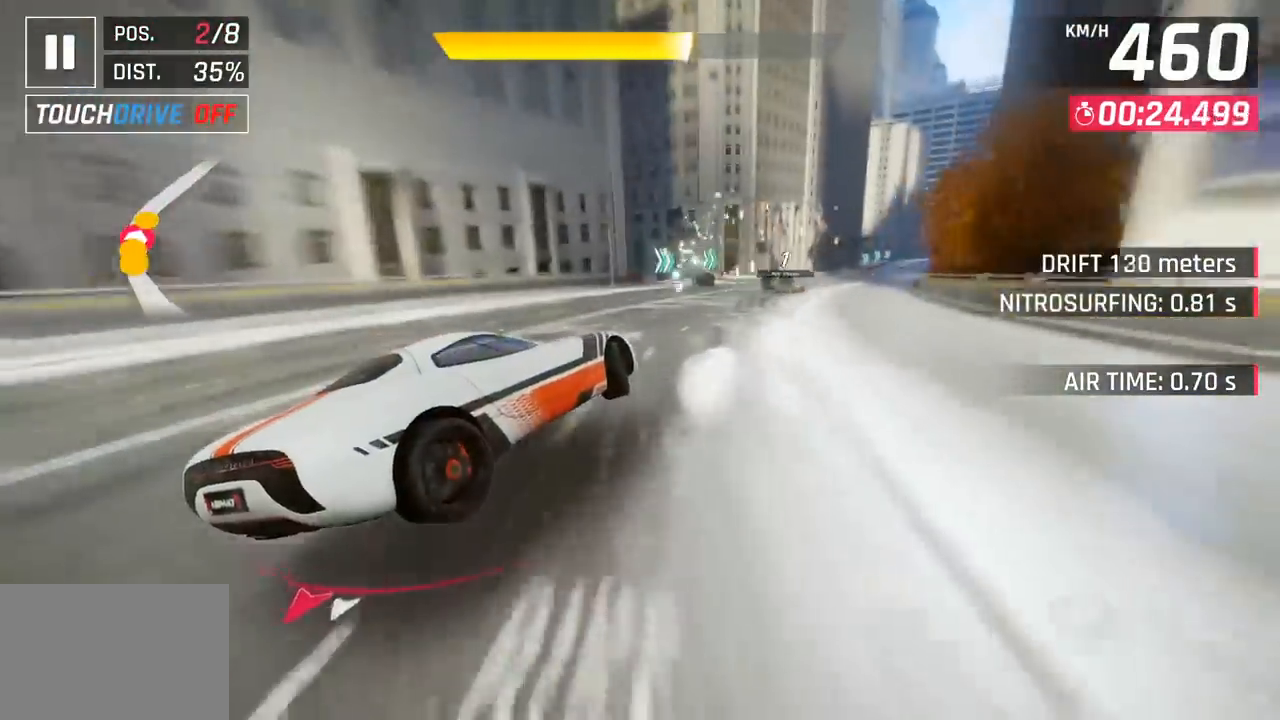
{"buttons": [], "left_stick": "right", "events": []}
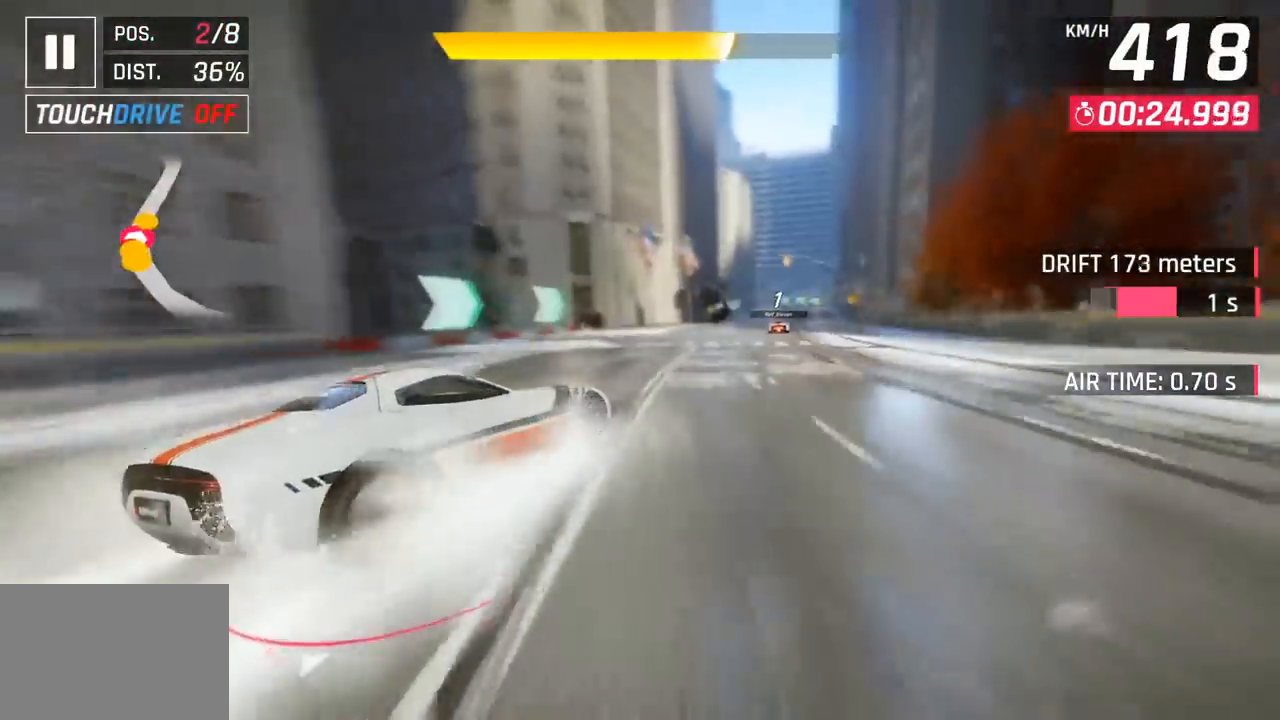
{"buttons": ["R1"], "left_stick": "right", "events": [[183, "left_stick", "left"], [267, "left_stick", "center"], [300, "CROSS", "down"], [300, "R1", "down"], [383, "left_stick", "right"], [500, "CROSS", "up"]]}
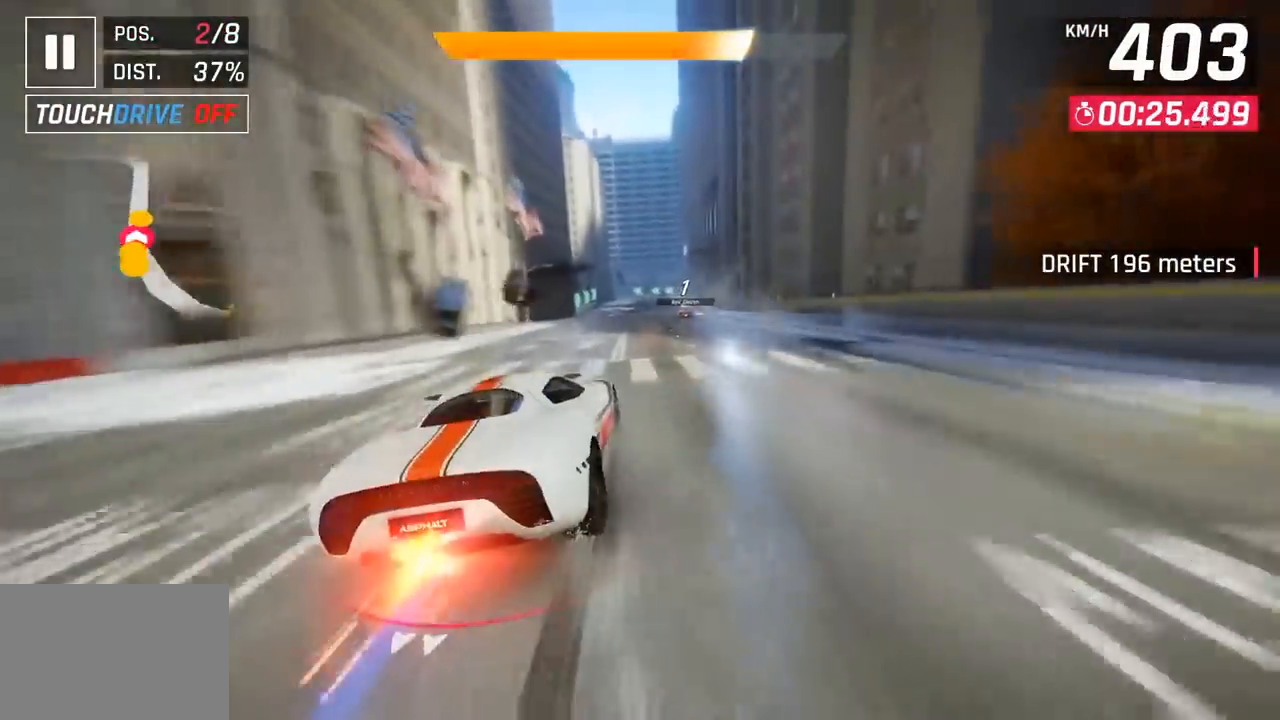
{"buttons": [], "left_stick": "center", "events": [[17, "R1", "up"], [467, "left_stick", "center"]]}
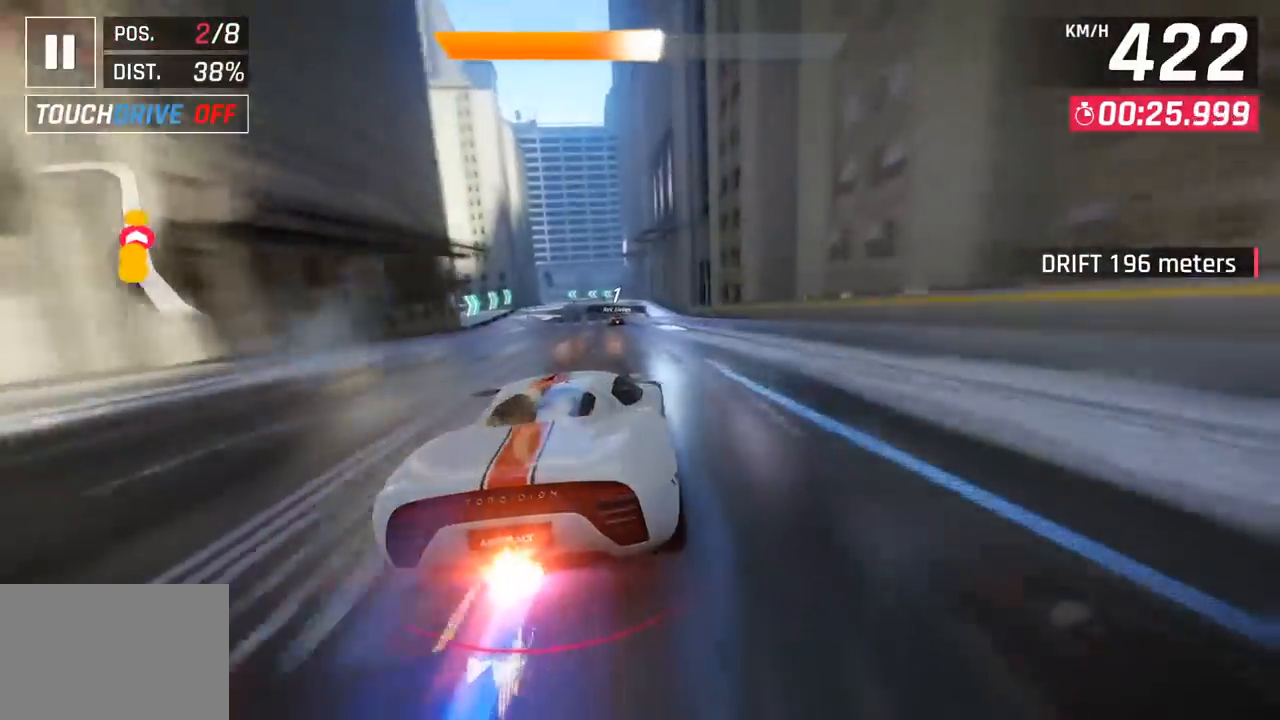
{"buttons": [], "left_stick": "center", "events": [[50, "left_stick", "left"], [417, "left_stick", "center"]]}
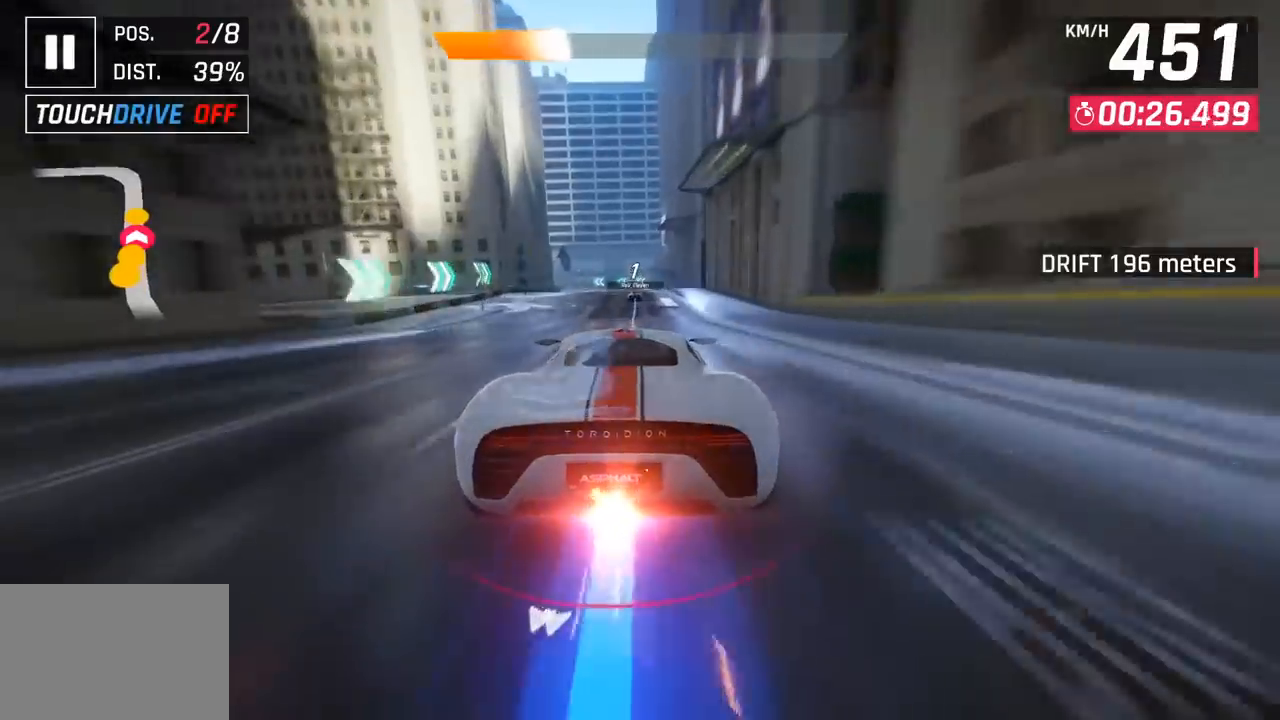
{"buttons": [], "left_stick": "left", "events": [[17, "SQUARE", "down"], [33, "CROSS", "down"], [33, "SQUARE", "up"], [183, "CROSS", "up"], [233, "left_stick", "left"]]}
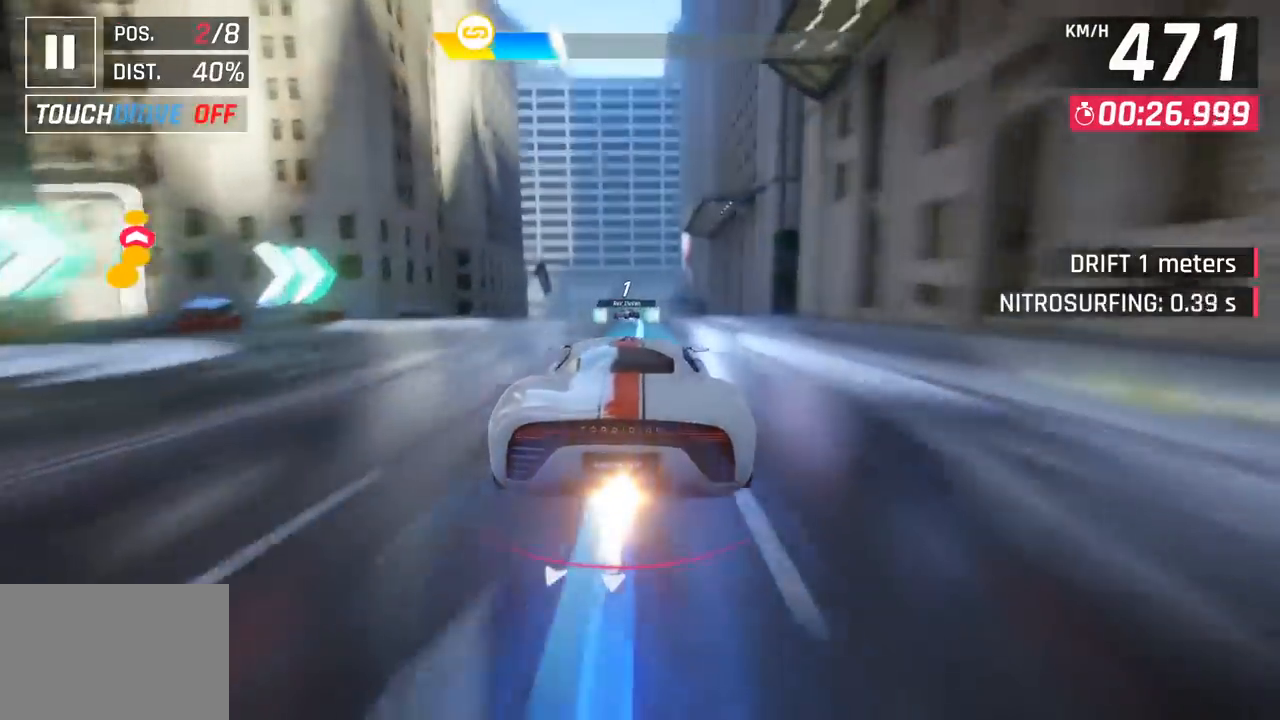
{"buttons": [], "left_stick": "left", "events": [[250, "SQUARE", "down"], [383, "SQUARE", "up"]]}
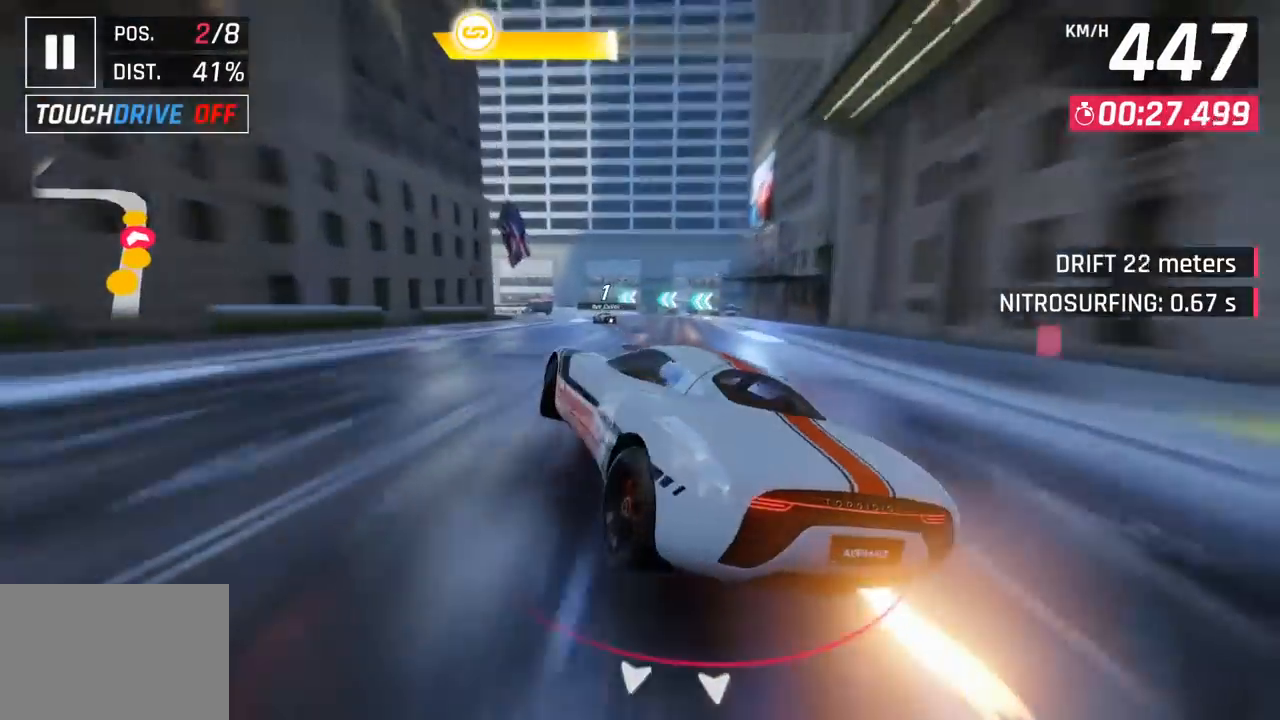
{"buttons": [], "left_stick": "left", "events": []}
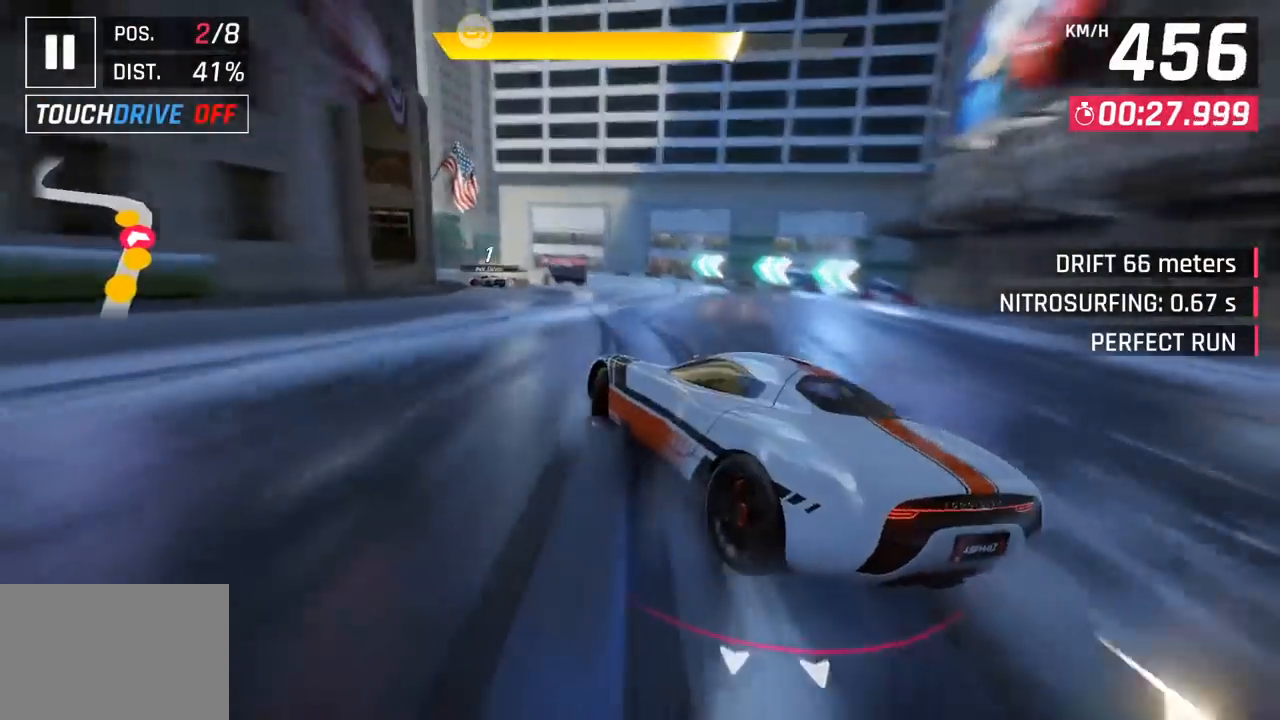
{"buttons": [], "left_stick": "left", "events": []}
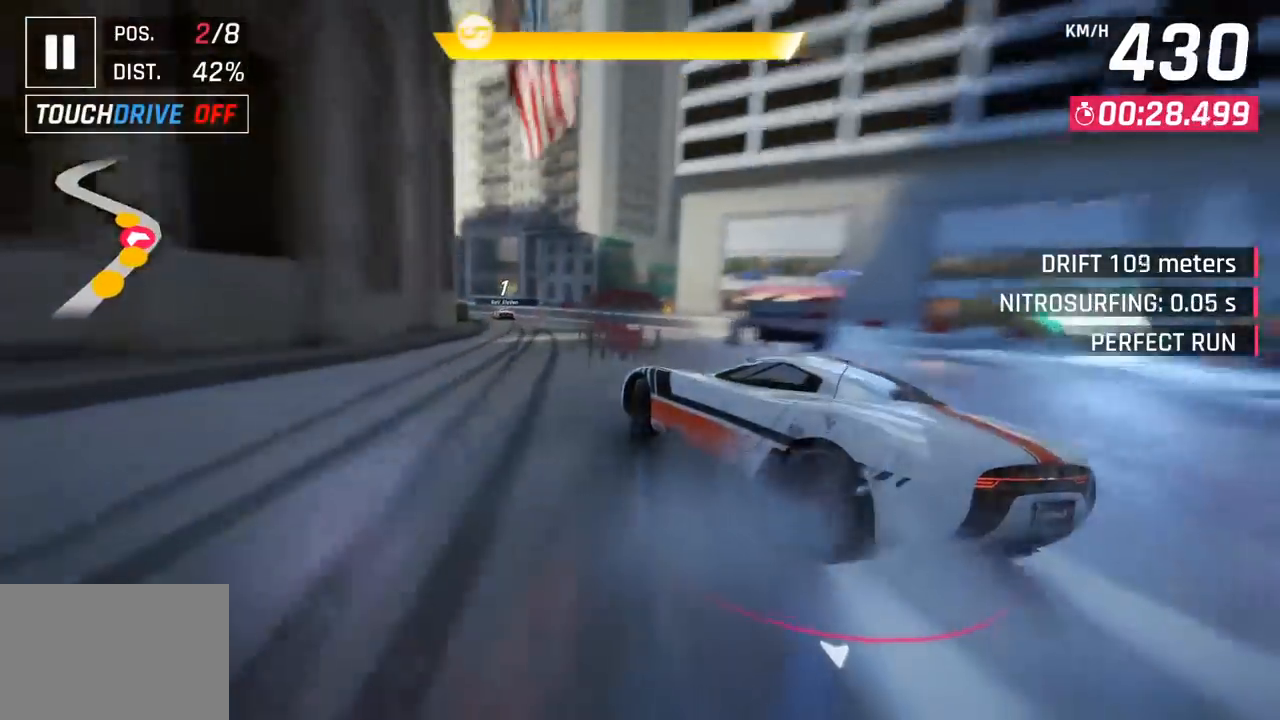
{"buttons": [], "left_stick": "left", "events": []}
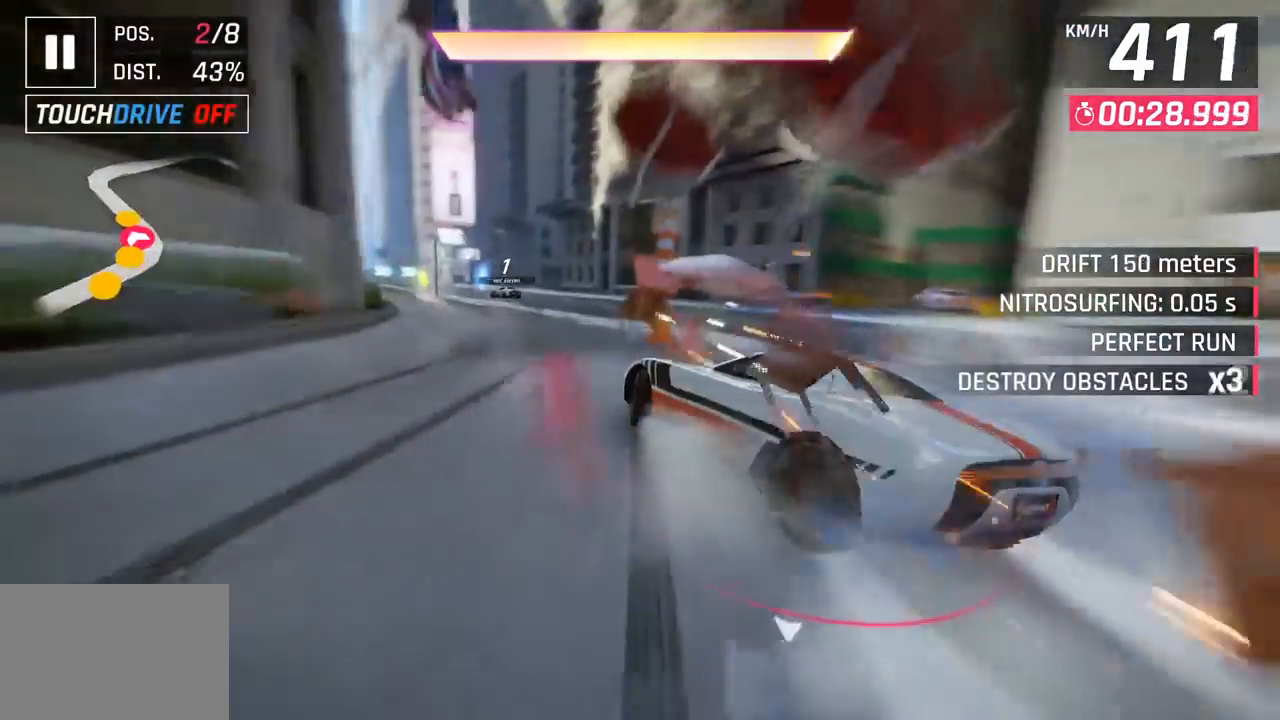
{"buttons": ["CROSS", "R1"], "left_stick": "center", "events": [[367, "left_stick", "center"], [433, "CROSS", "down"], [433, "R1", "down"]]}